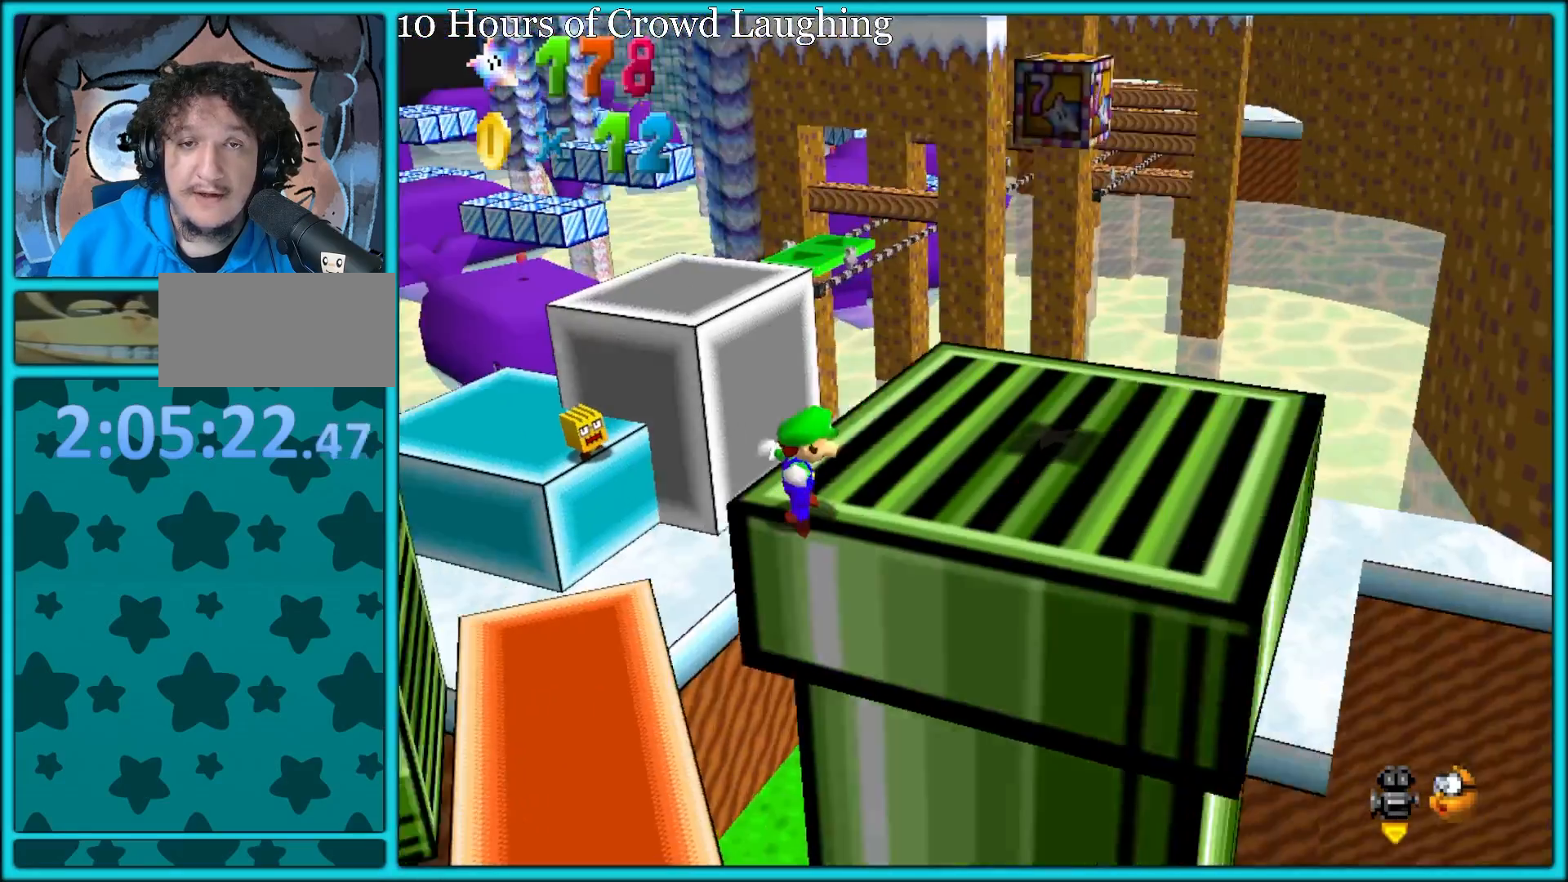
Gameplay with a controller (Nintendo layout); each line is a JSON object with the inputs held at the frame after it. "button_events" lists button changes between this image and that frame as [ms after this image, input, new state], when the widget could be followed in between (sticks are given only as held states). Not read: L1 L3 R3.
{"buttons": ["A"], "left_stick": "left", "button_events": [[150, "A", "down"]]}
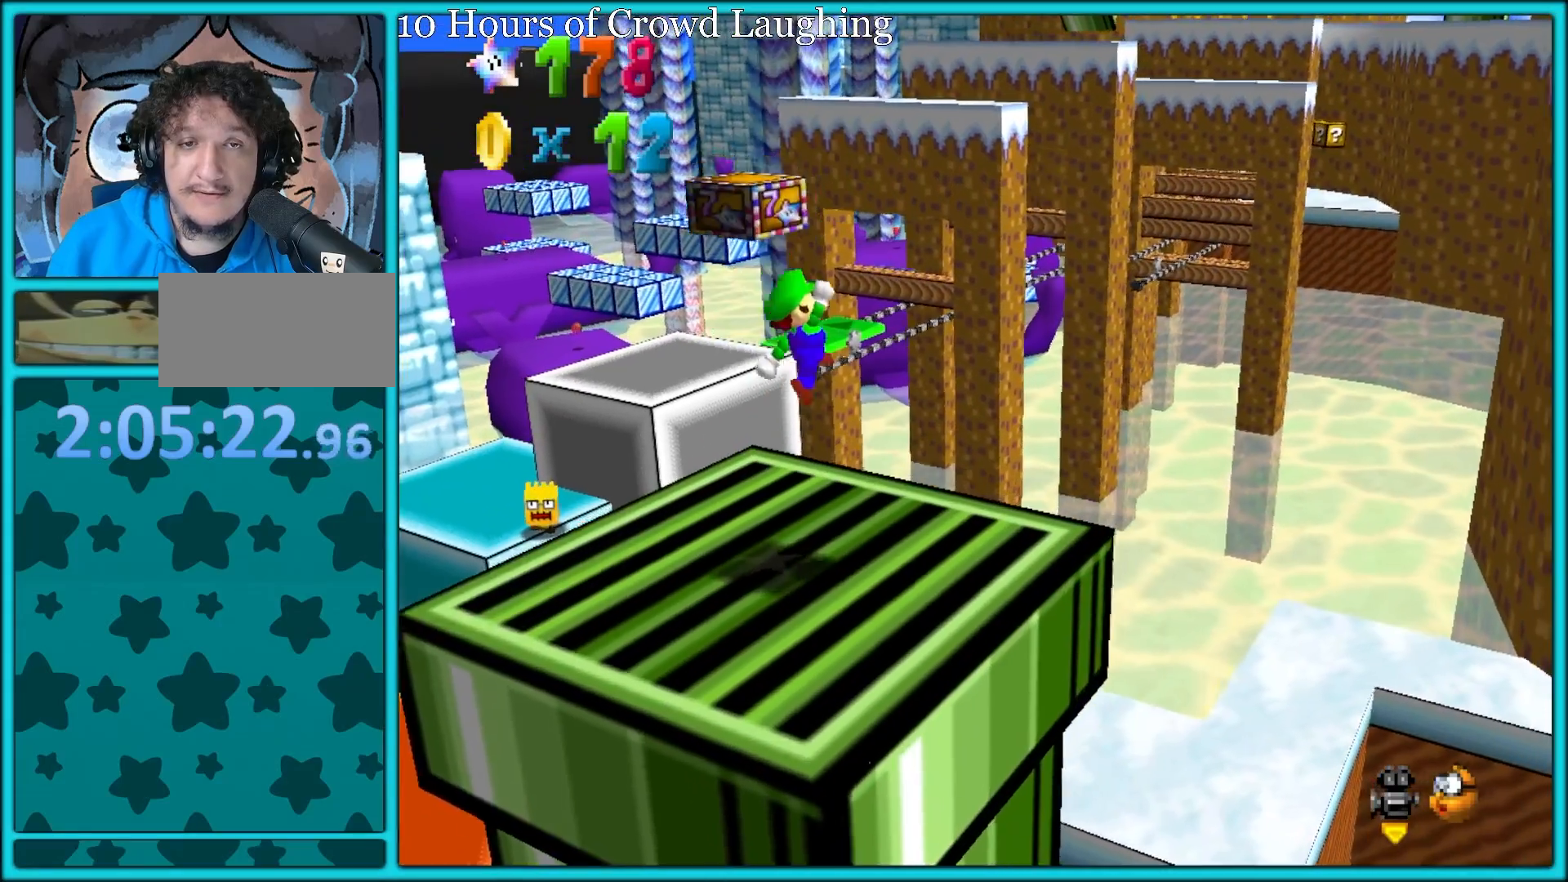
{"buttons": [], "left_stick": "left", "button_events": [[50, "Z", "down"], [133, "A", "up"], [217, "Z", "up"]]}
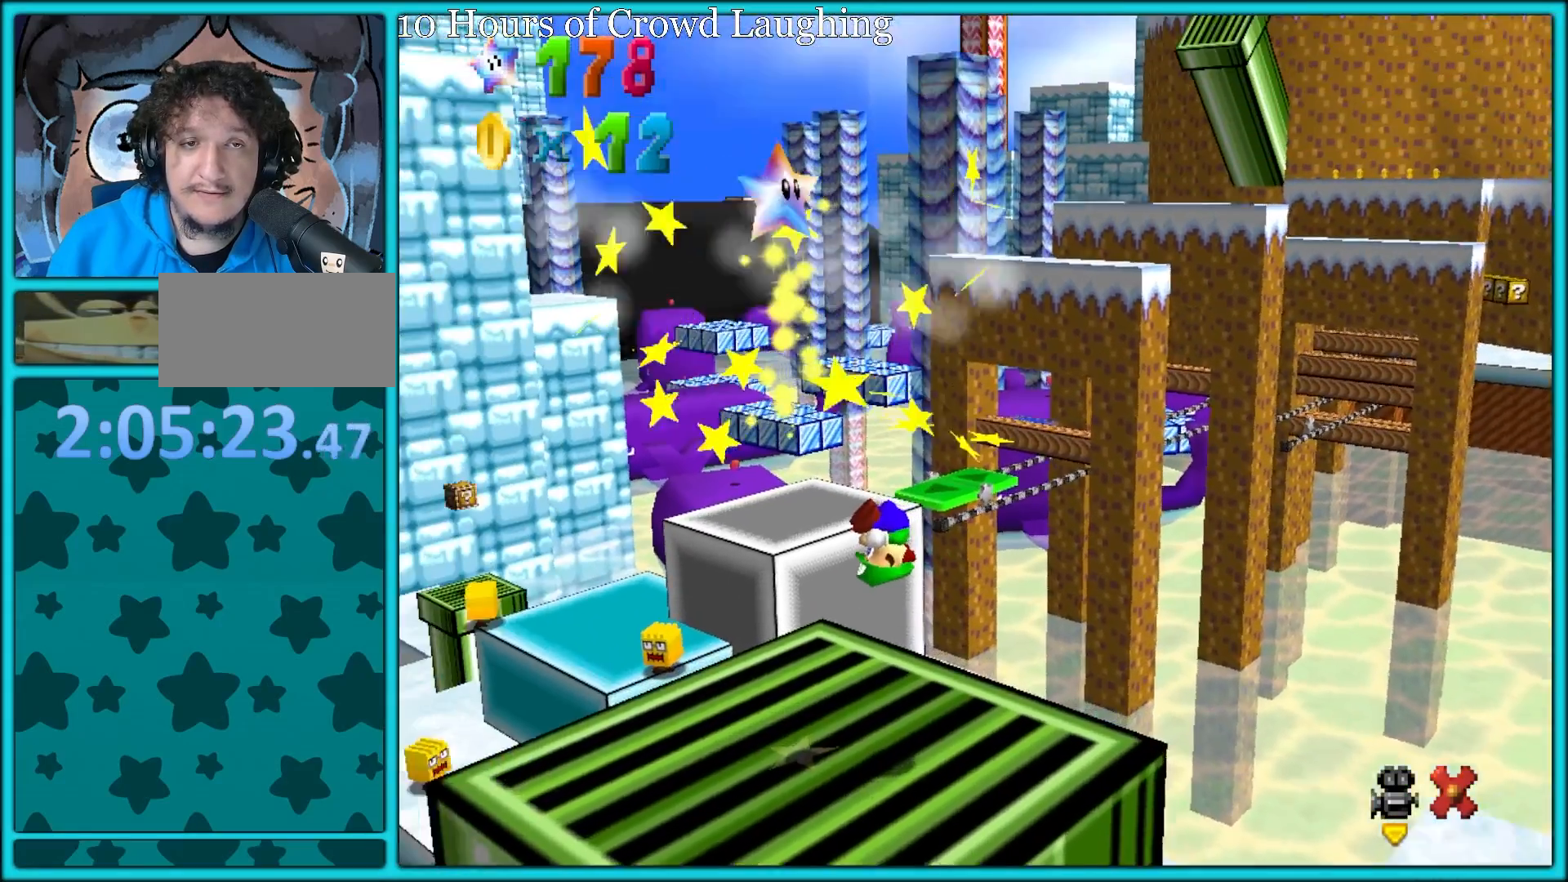
{"buttons": [], "left_stick": "center", "button_events": []}
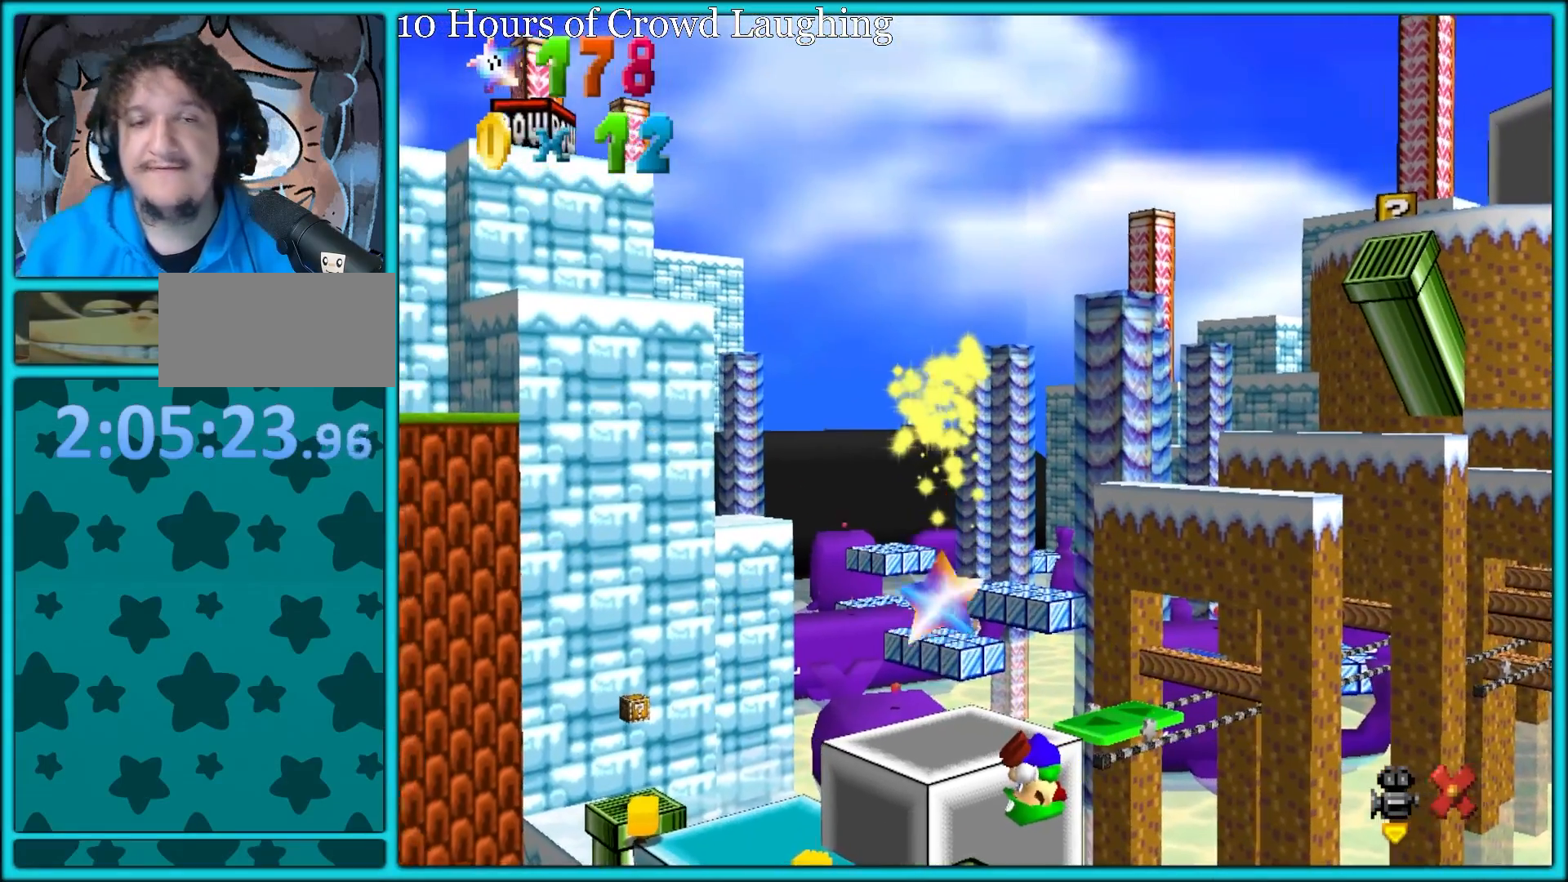
{"buttons": [], "left_stick": "center", "button_events": []}
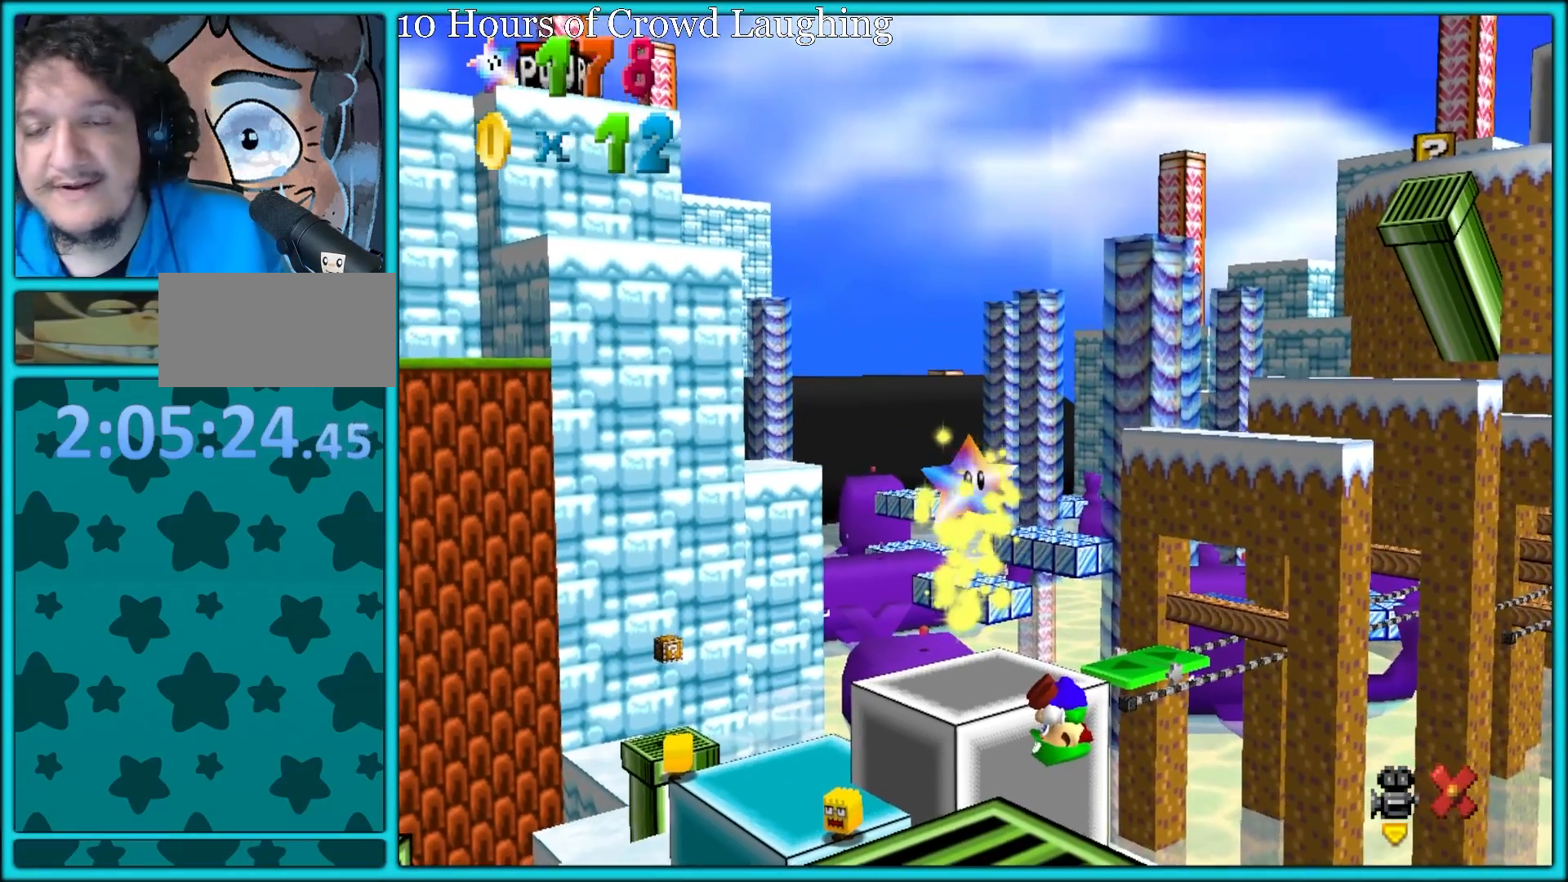
{"buttons": [], "left_stick": "center", "button_events": []}
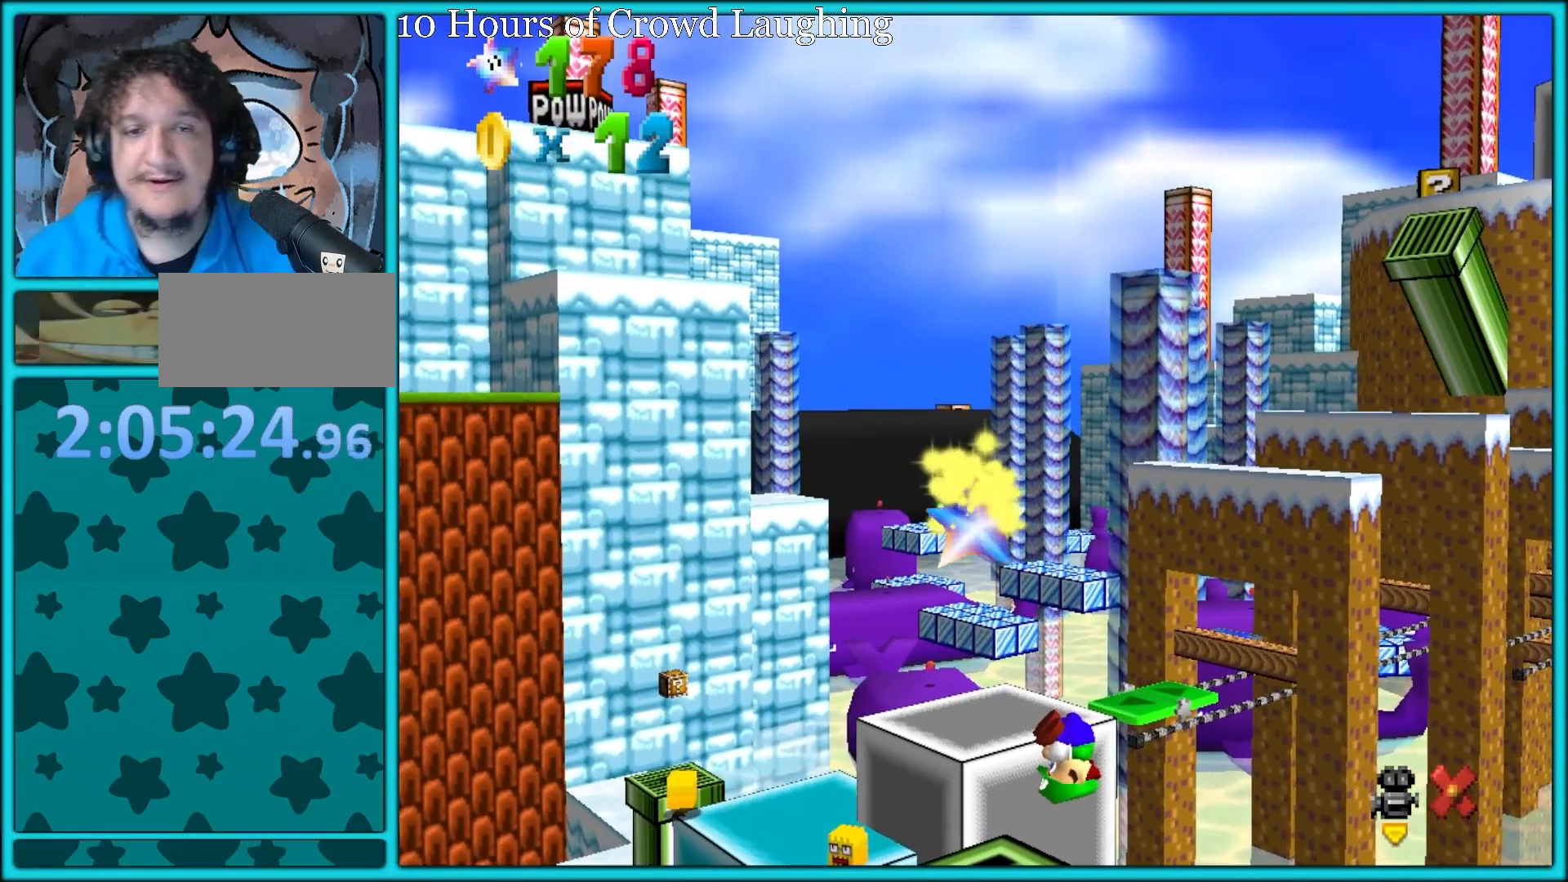
{"buttons": [], "left_stick": "center", "button_events": []}
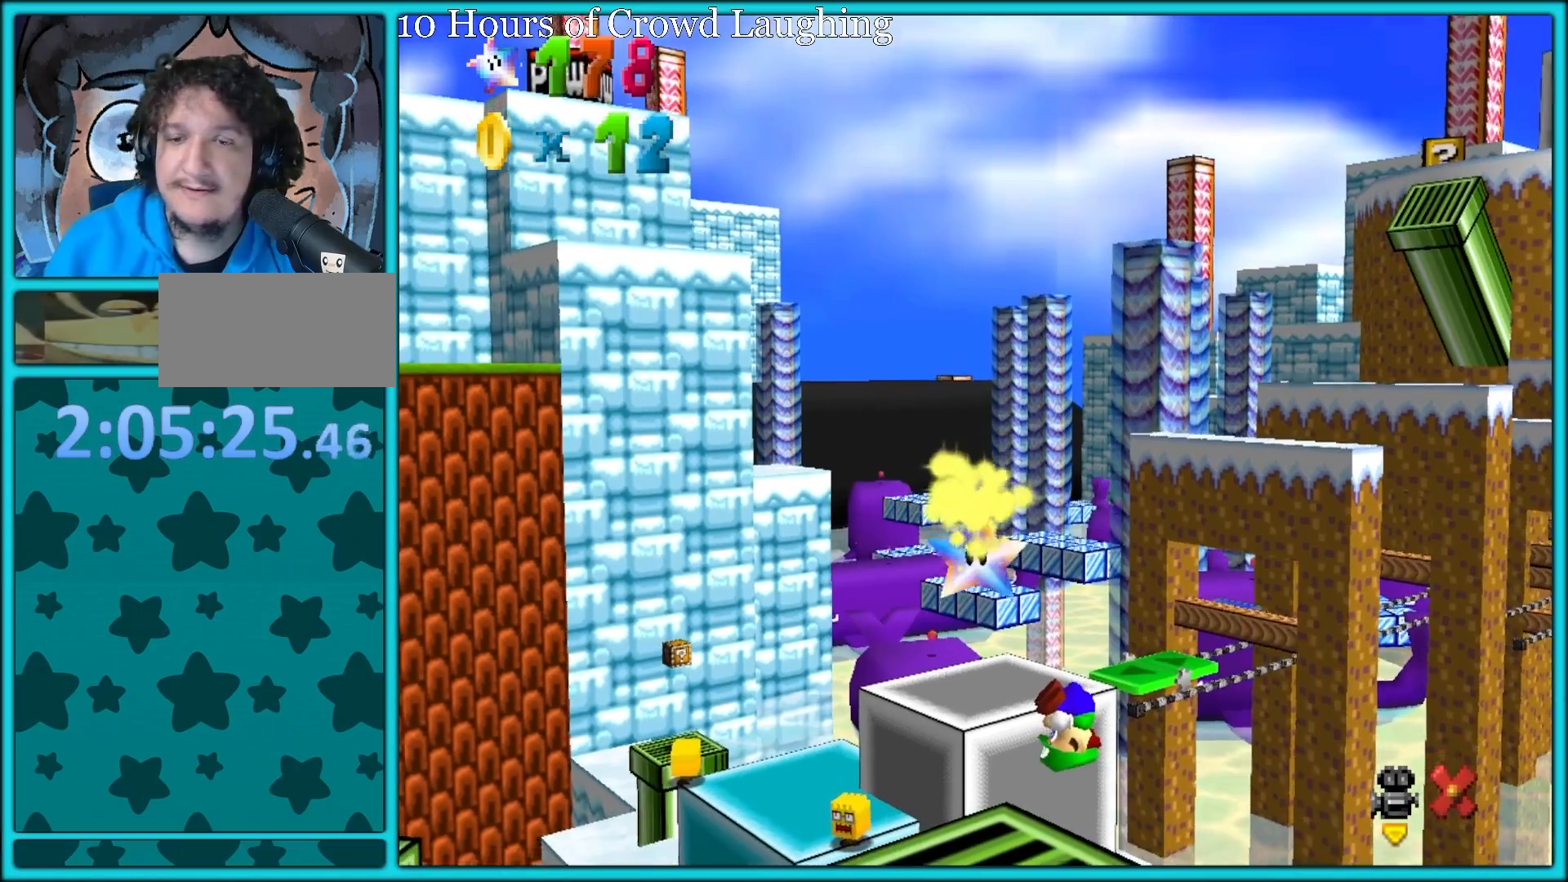
{"buttons": [], "left_stick": "left", "button_events": []}
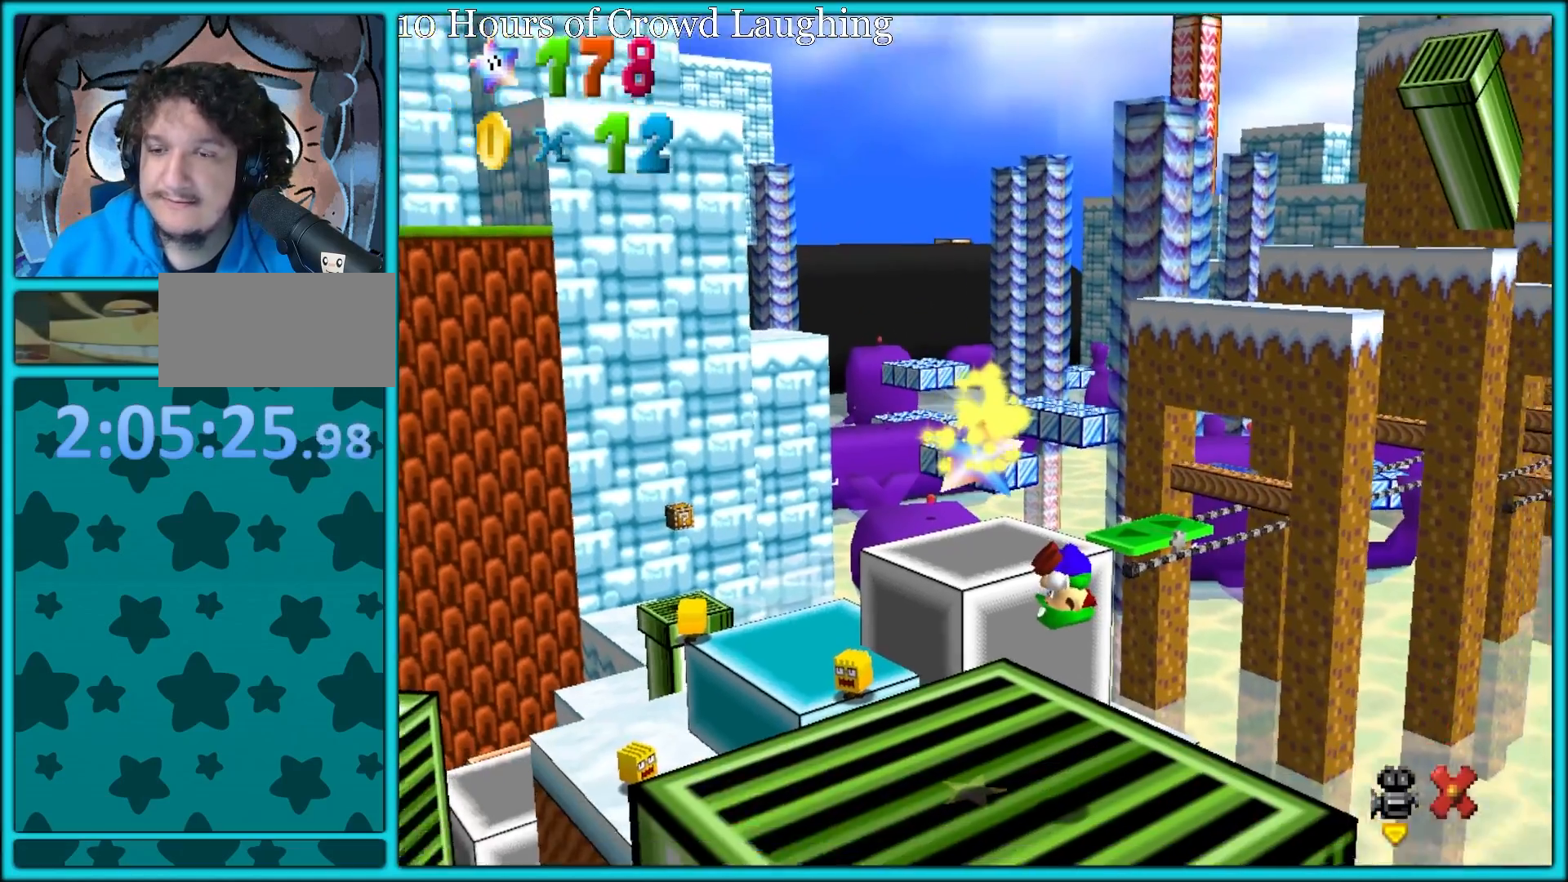
{"buttons": ["C_RIGHT"], "left_stick": "left", "button_events": [[383, "C_RIGHT", "down"]]}
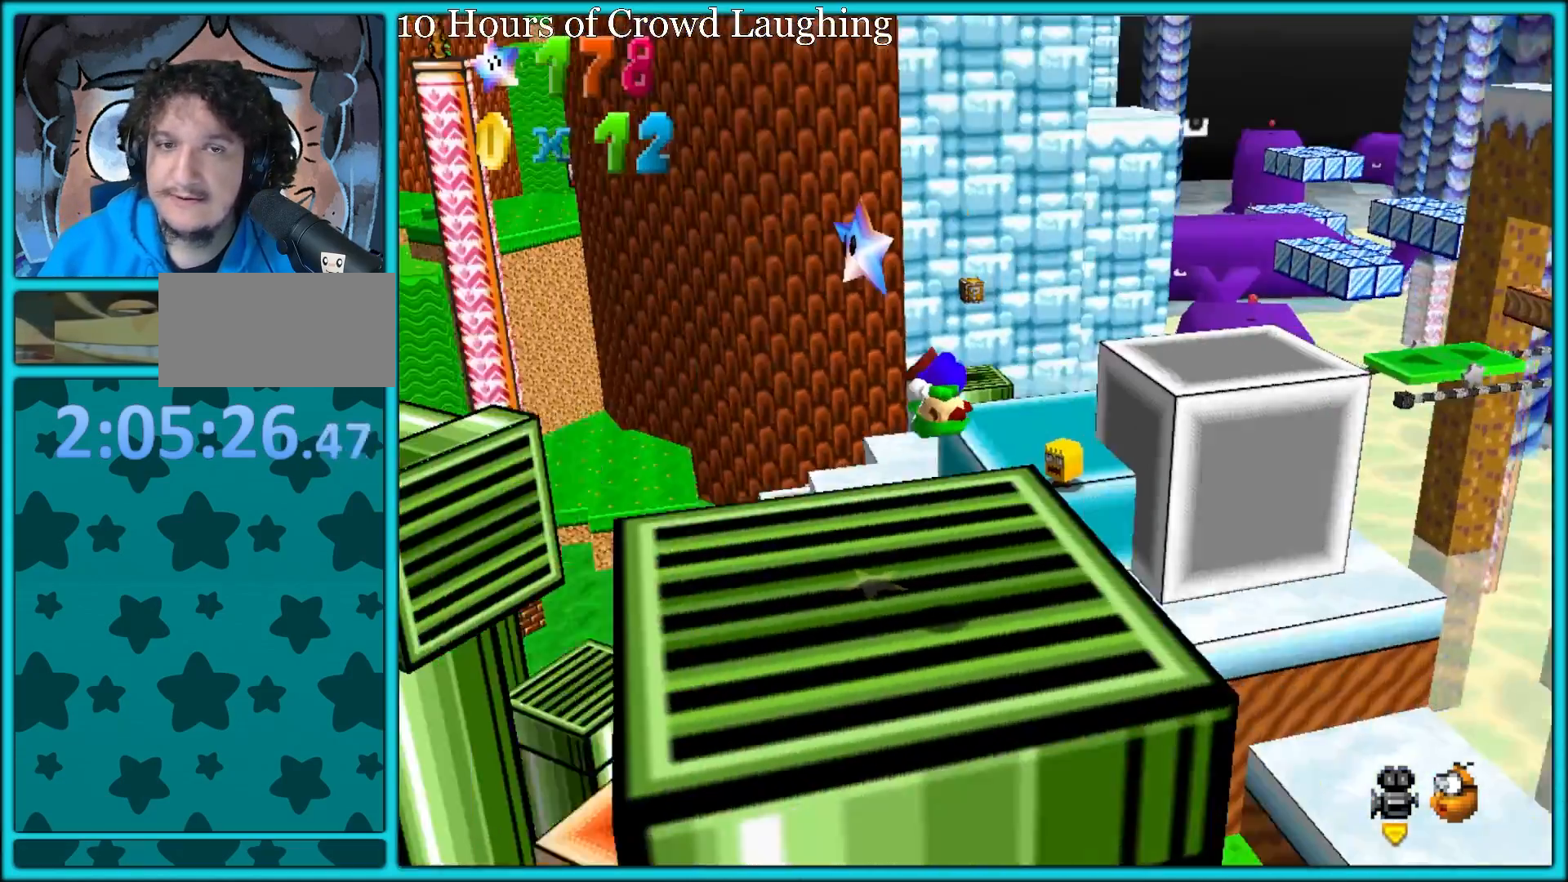
{"buttons": [], "left_stick": "center", "button_events": [[17, "C_RIGHT", "up"], [117, "C_RIGHT", "down"], [267, "C_RIGHT", "up"]]}
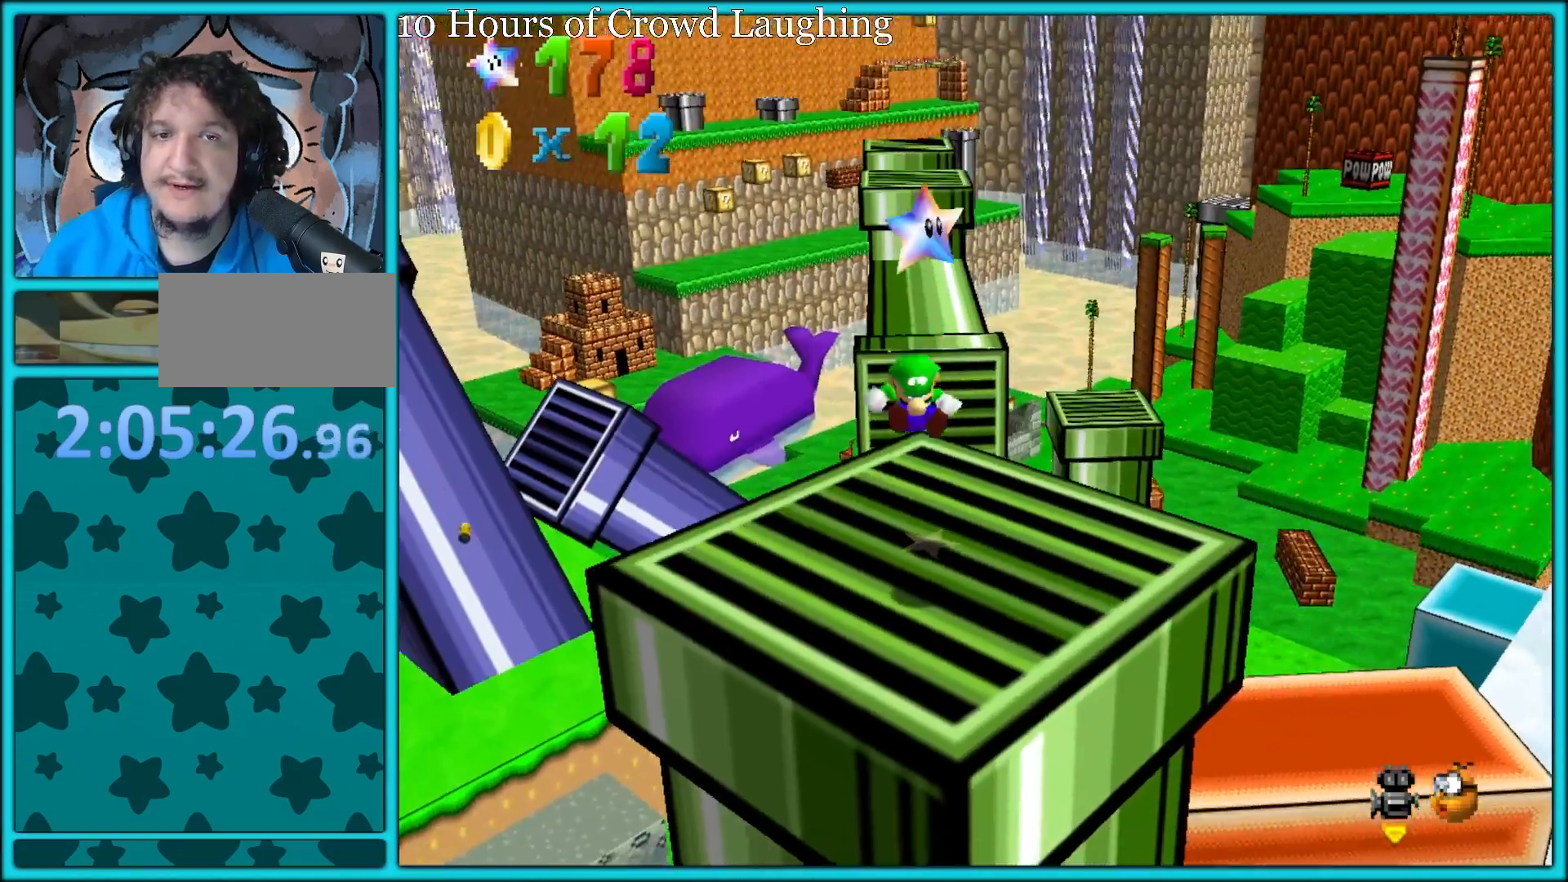
{"buttons": ["A"], "left_stick": "up", "button_events": [[400, "A", "down"]]}
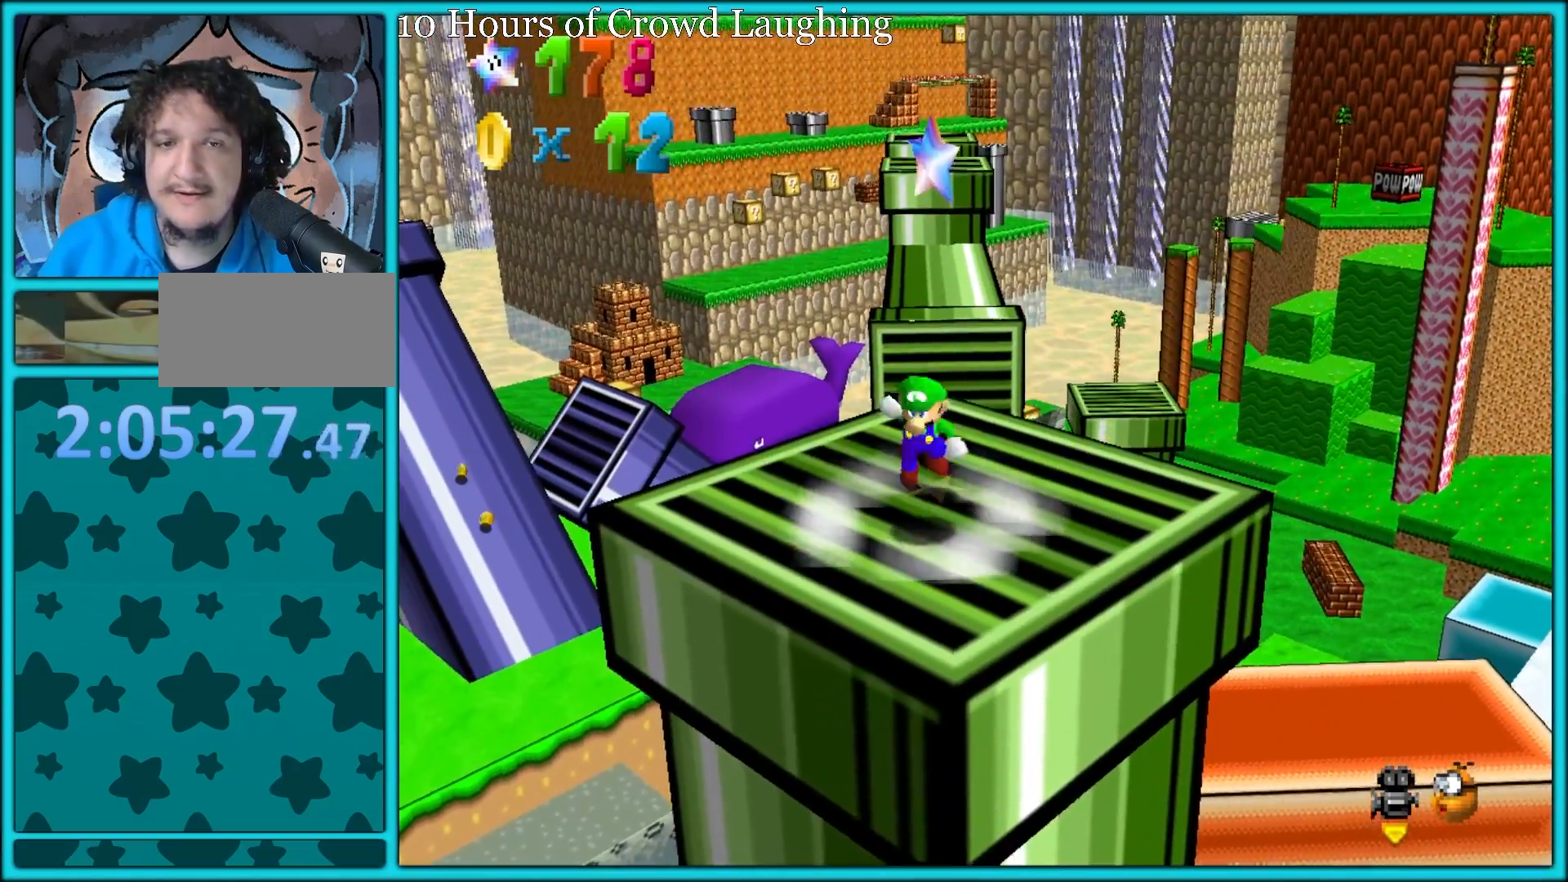
{"buttons": ["A"], "left_stick": "center", "button_events": [[333, "A", "up"], [350, "Z", "down"], [383, "A", "down"], [500, "Z", "up"]]}
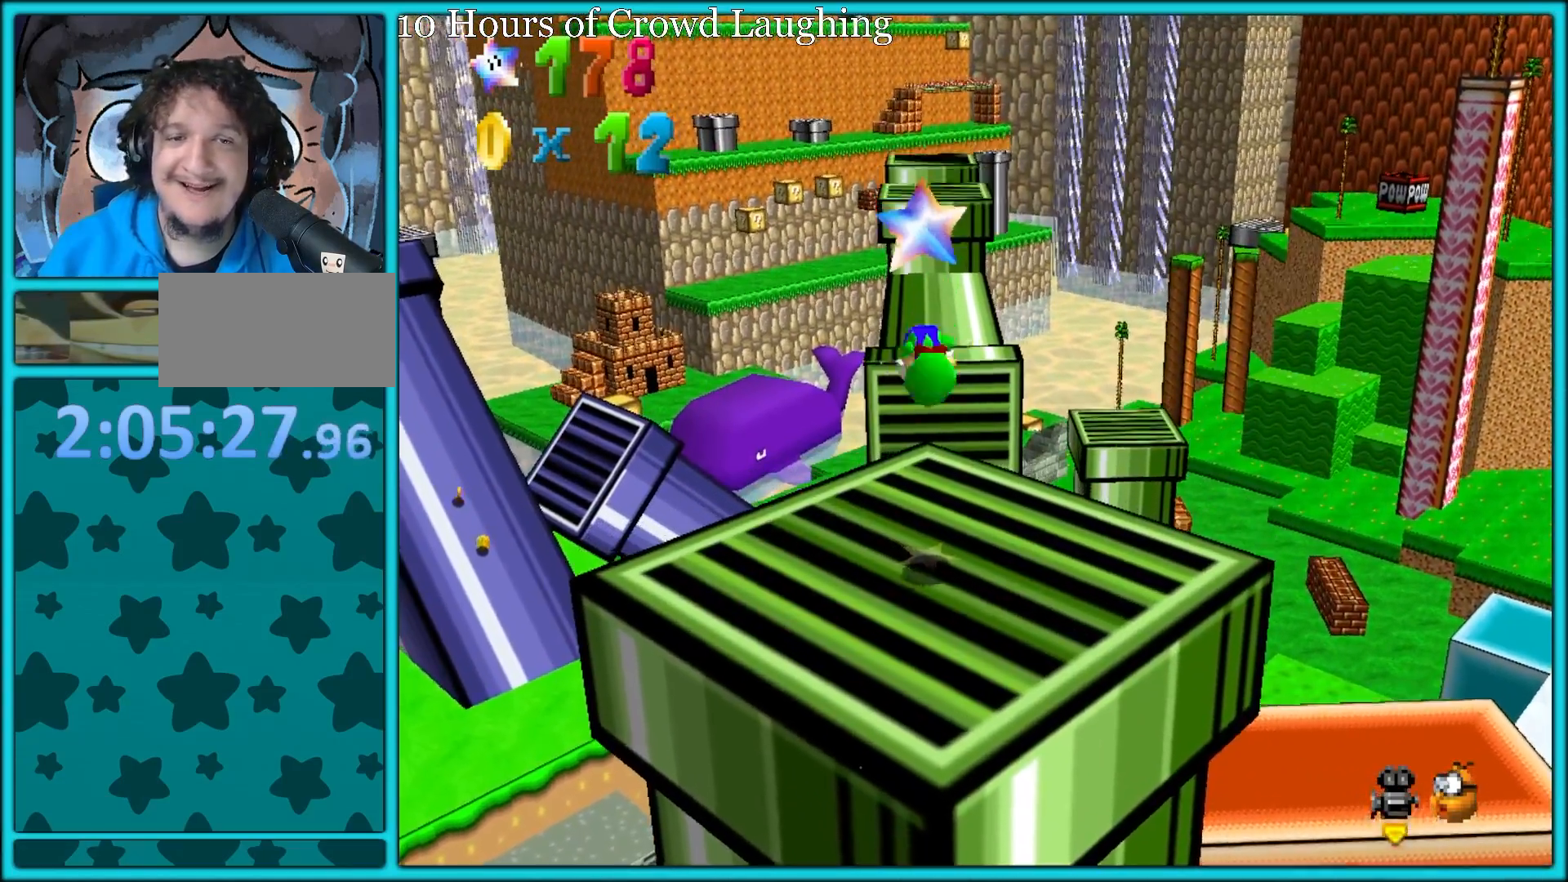
{"buttons": ["A"], "left_stick": "center", "button_events": [[17, "A", "up"], [67, "A", "down"], [167, "A", "up"], [250, "A", "down"], [350, "A", "up"], [417, "A", "down"]]}
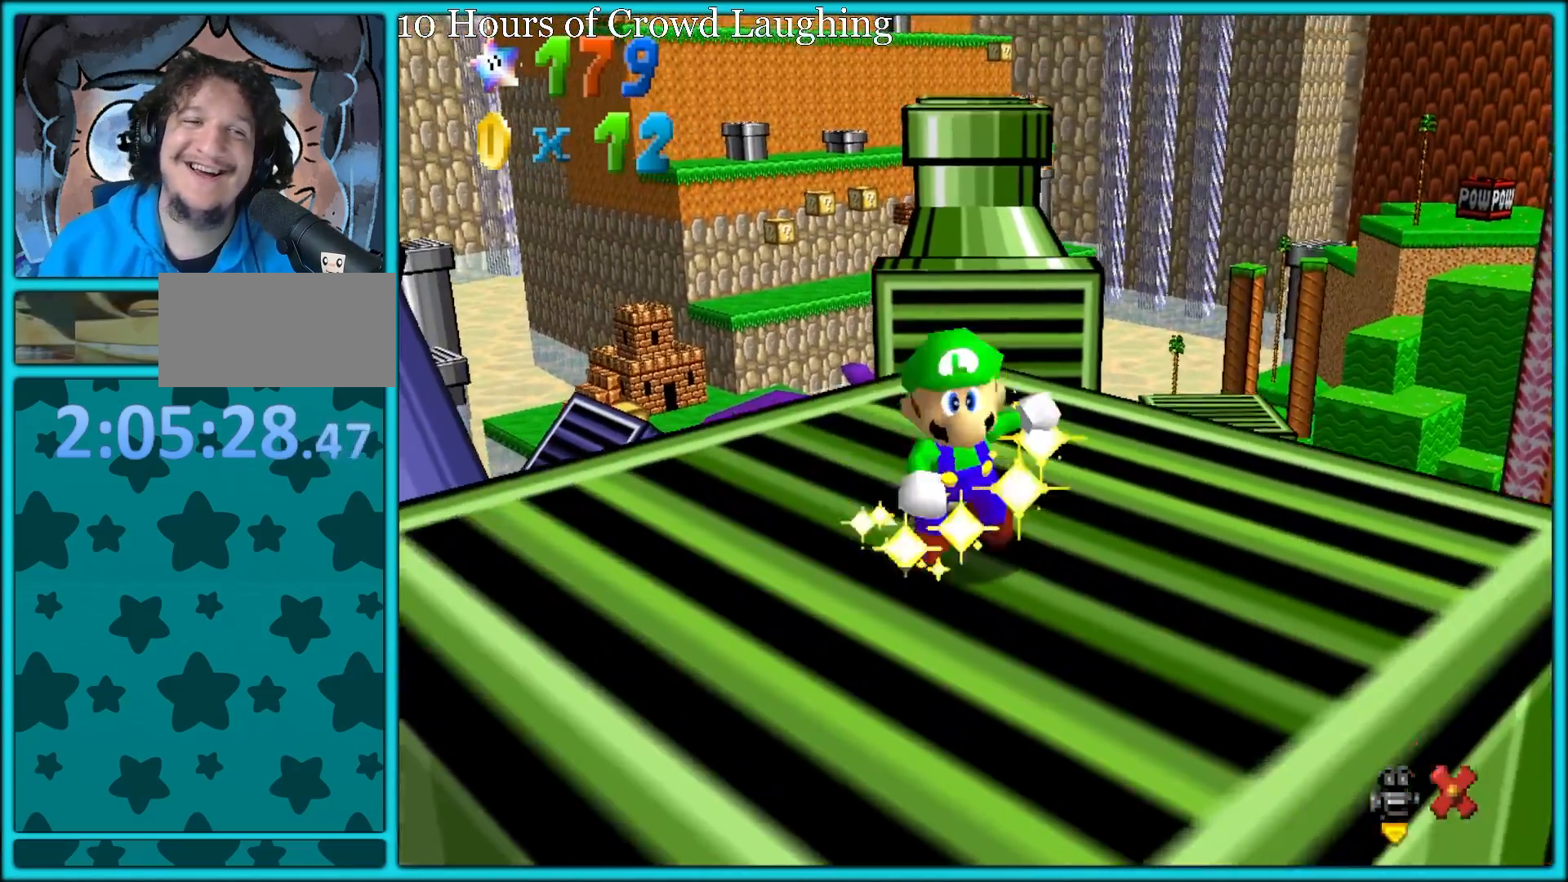
{"buttons": ["A"], "left_stick": "center", "button_events": [[33, "A", "up"], [100, "A", "down"], [217, "A", "up"], [267, "A", "down"], [367, "A", "up"], [467, "A", "down"]]}
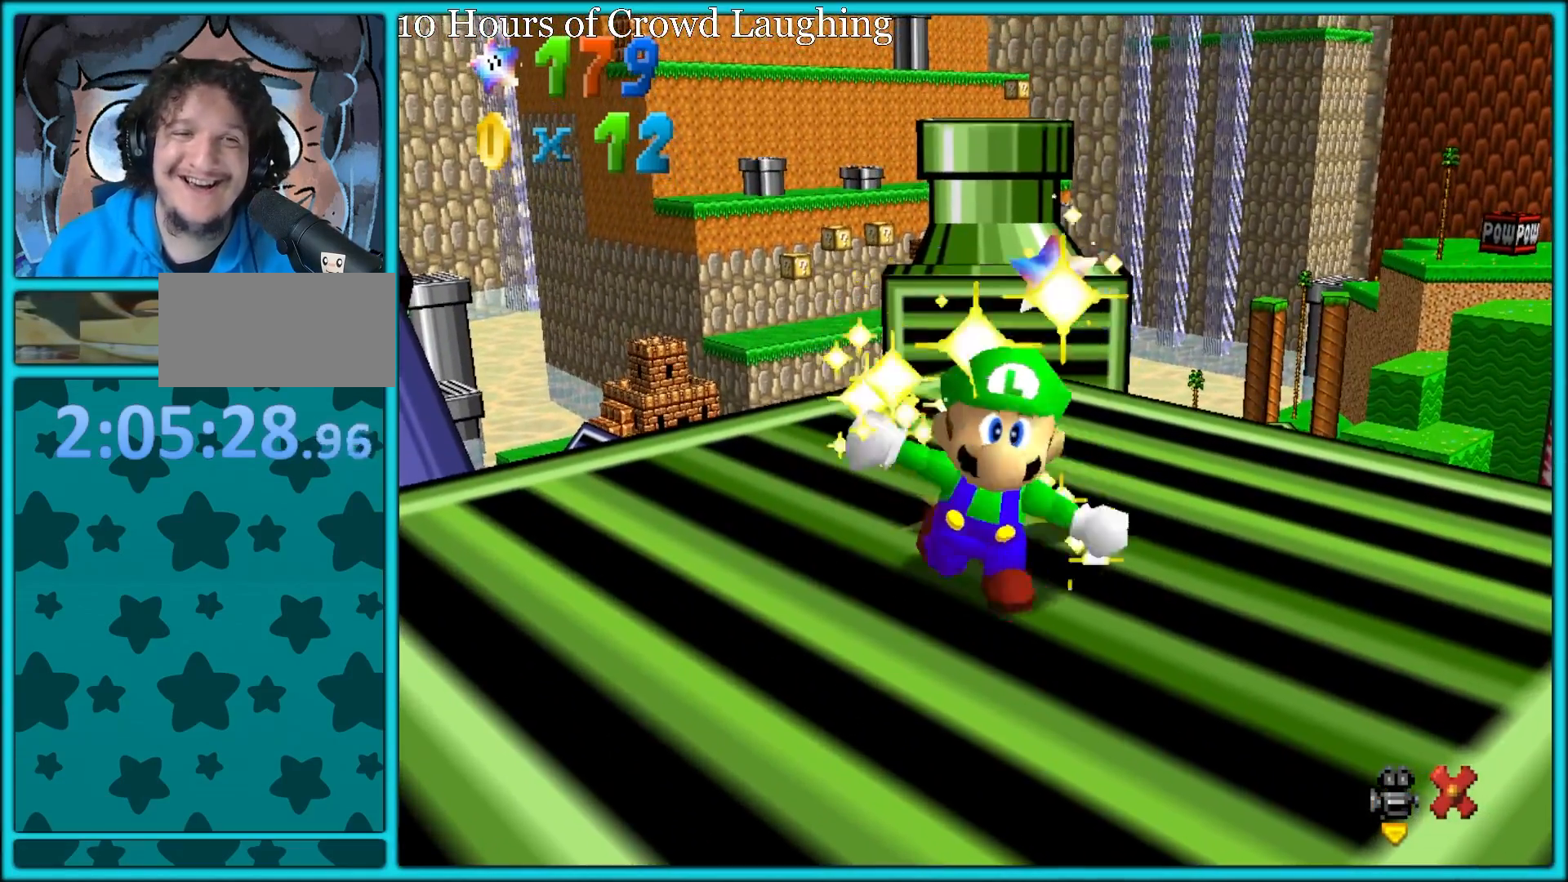
{"buttons": ["A"], "left_stick": "center", "button_events": [[67, "A", "up"], [117, "A", "down"], [233, "A", "up"], [317, "A", "down"], [400, "A", "up"], [467, "A", "down"]]}
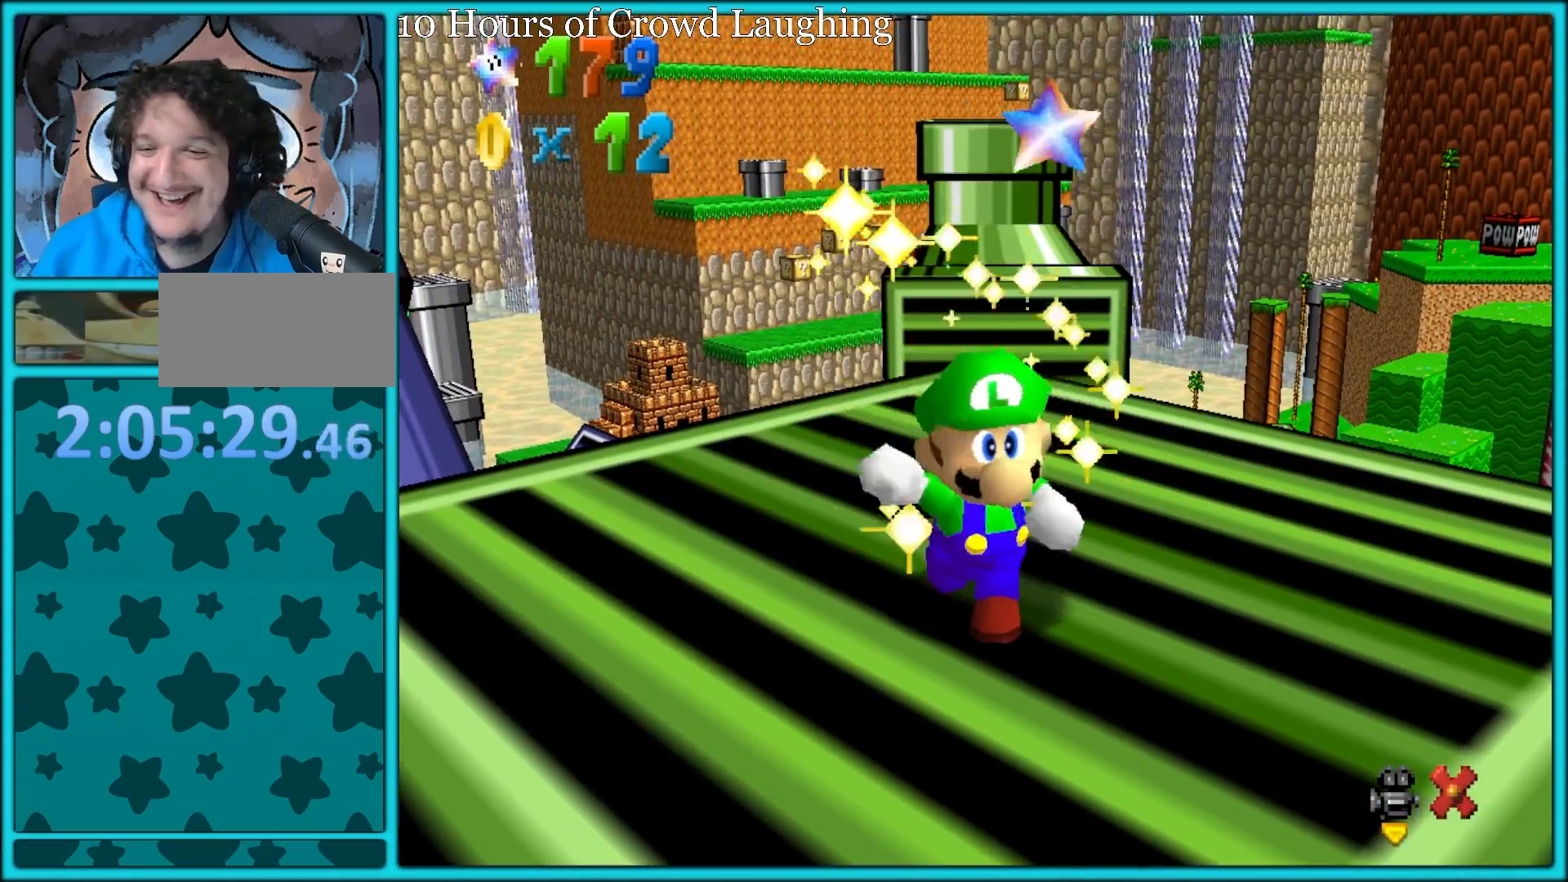
{"buttons": ["A"], "left_stick": "center", "button_events": [[67, "A", "up"], [150, "A", "down"], [250, "A", "up"], [333, "A", "down"], [417, "A", "up"], [483, "A", "down"]]}